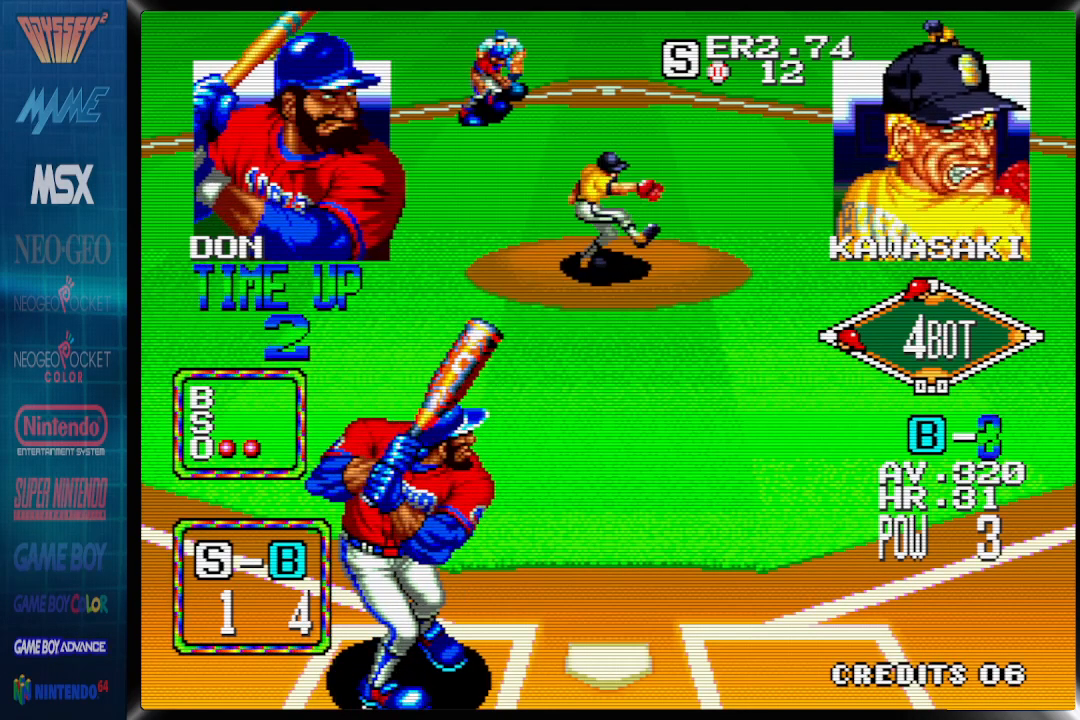
Gameplay with a controller (PlayStation layout); each line is a JSON object with the inputs held at the frame after it. "events" lists button and stick changes between this image and that frame as [ms after this image, input, new state], when the widget could be followed in between. Not read: left_stick right_stick.
{"buttons": ["DPAD_RIGHT"], "events": [[367, "CROSS", "up"], [367, "DPAD_RIGHT", "down"]]}
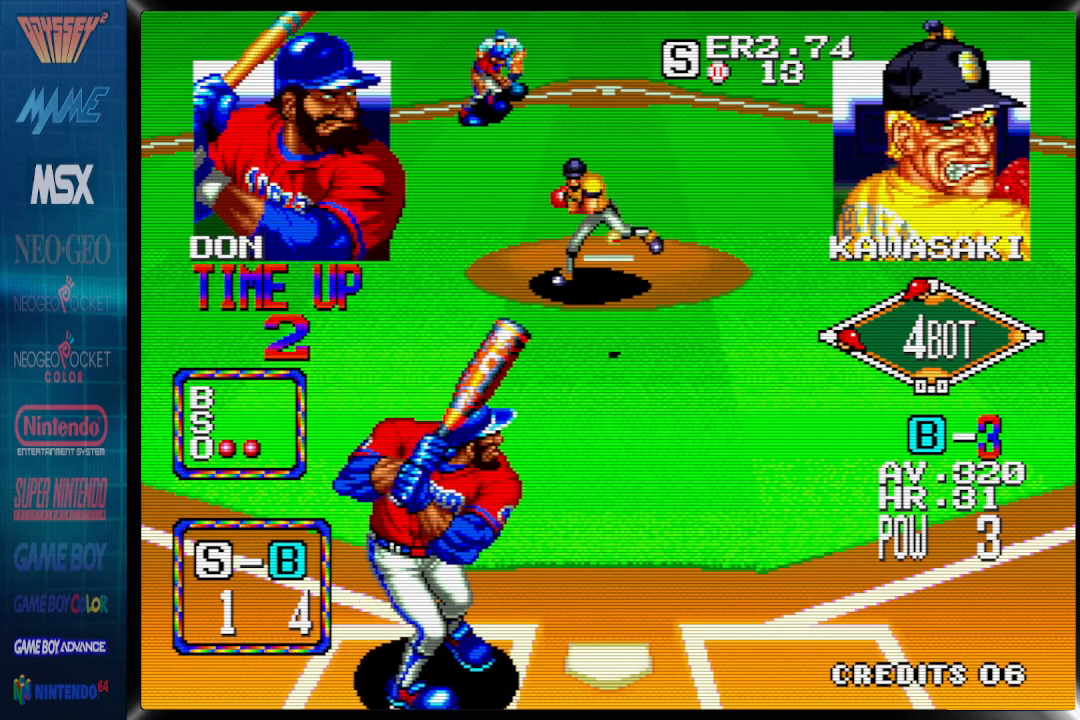
{"buttons": [], "events": [[367, "DPAD_RIGHT", "up"]]}
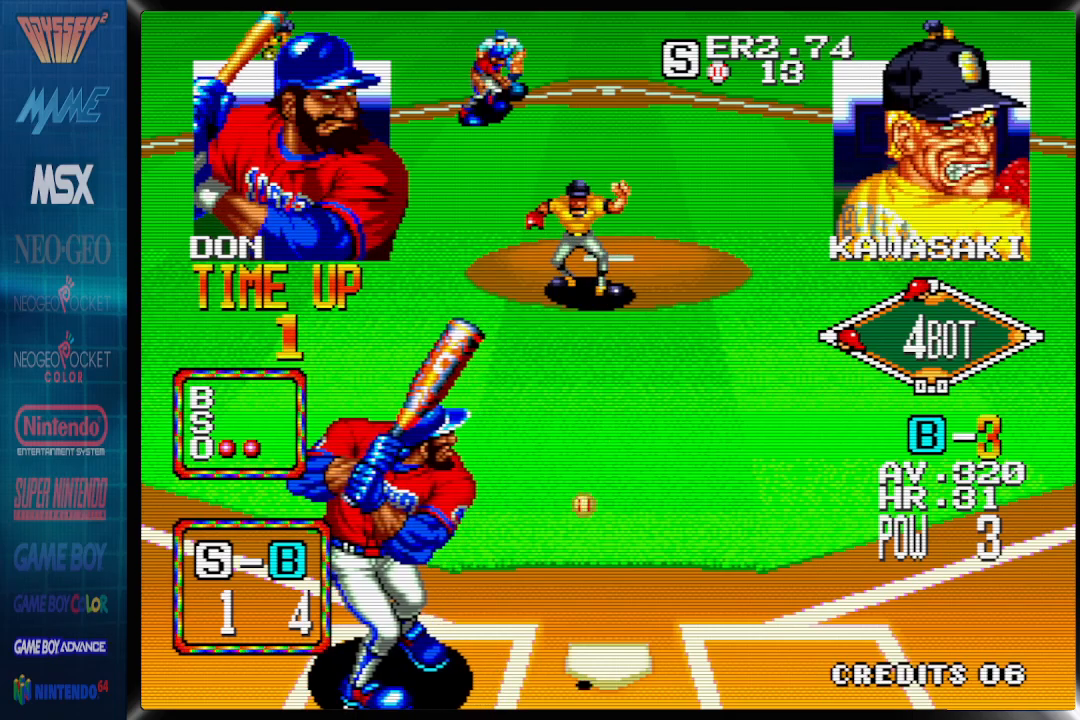
{"buttons": [], "events": []}
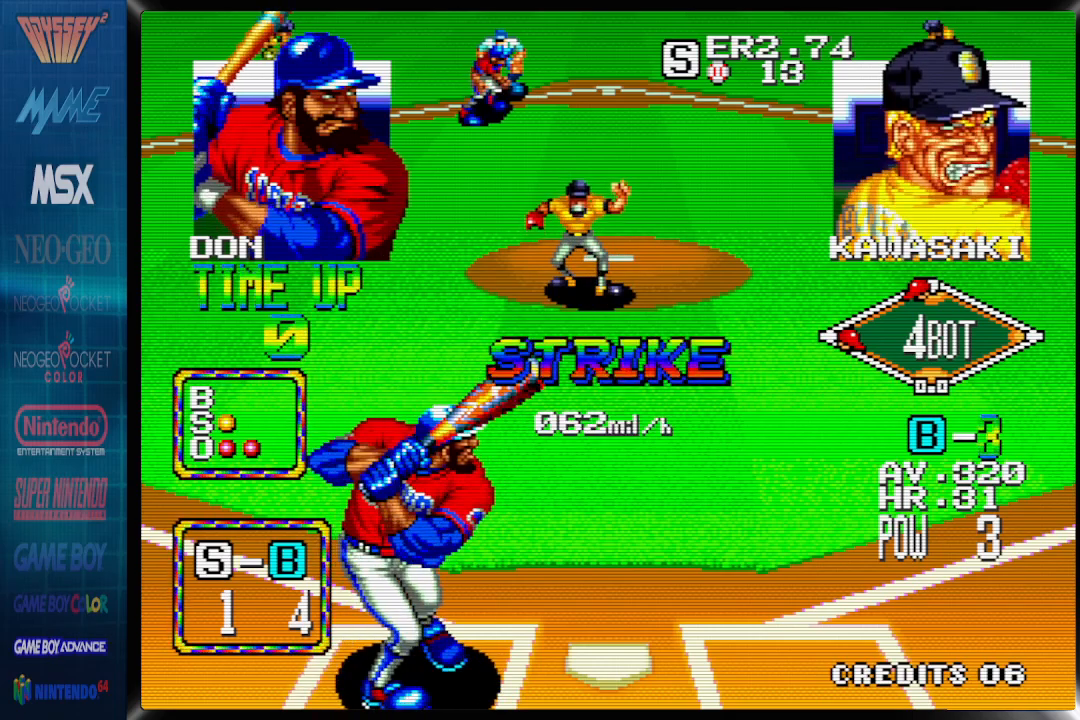
{"buttons": [], "events": []}
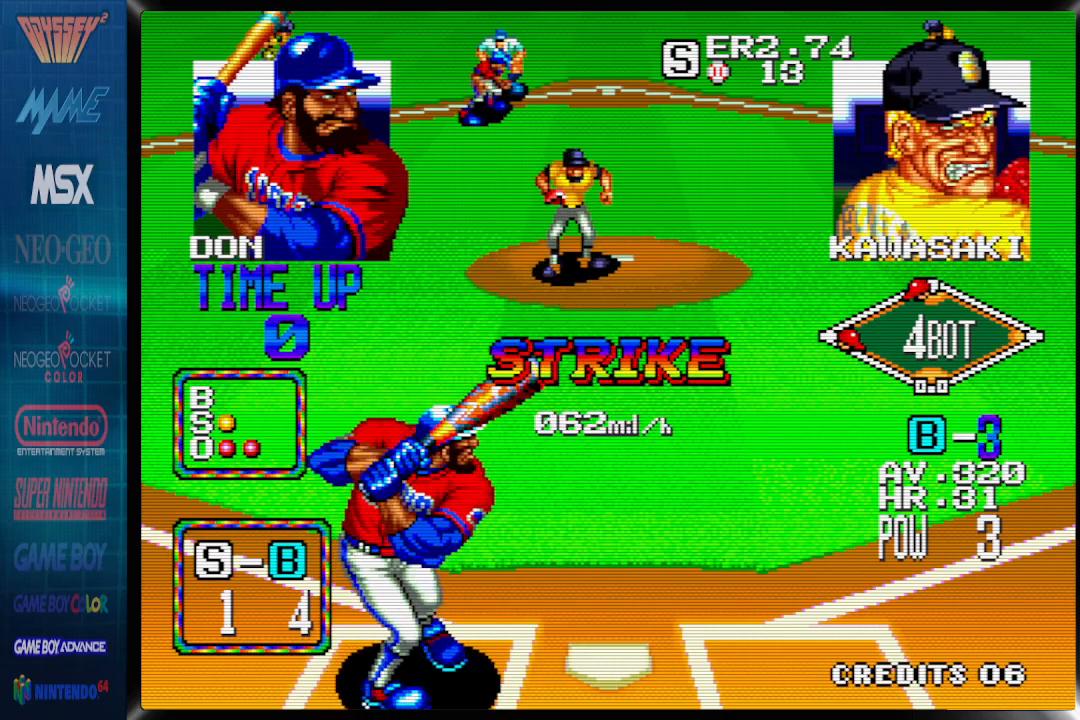
{"buttons": [], "events": []}
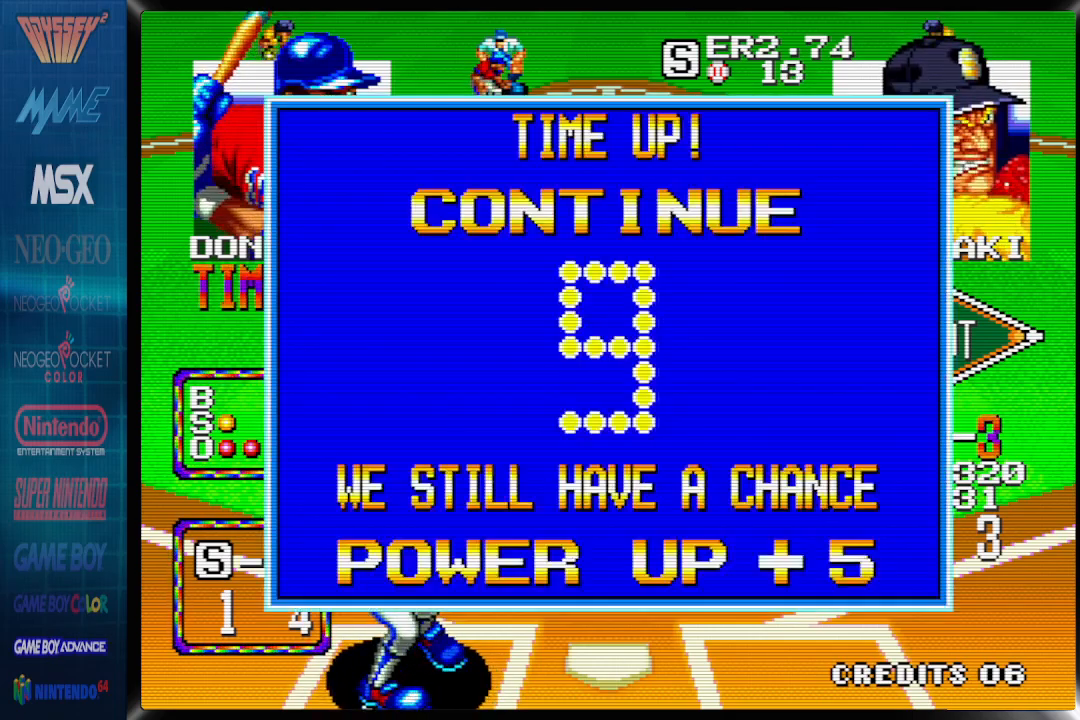
{"buttons": [], "events": []}
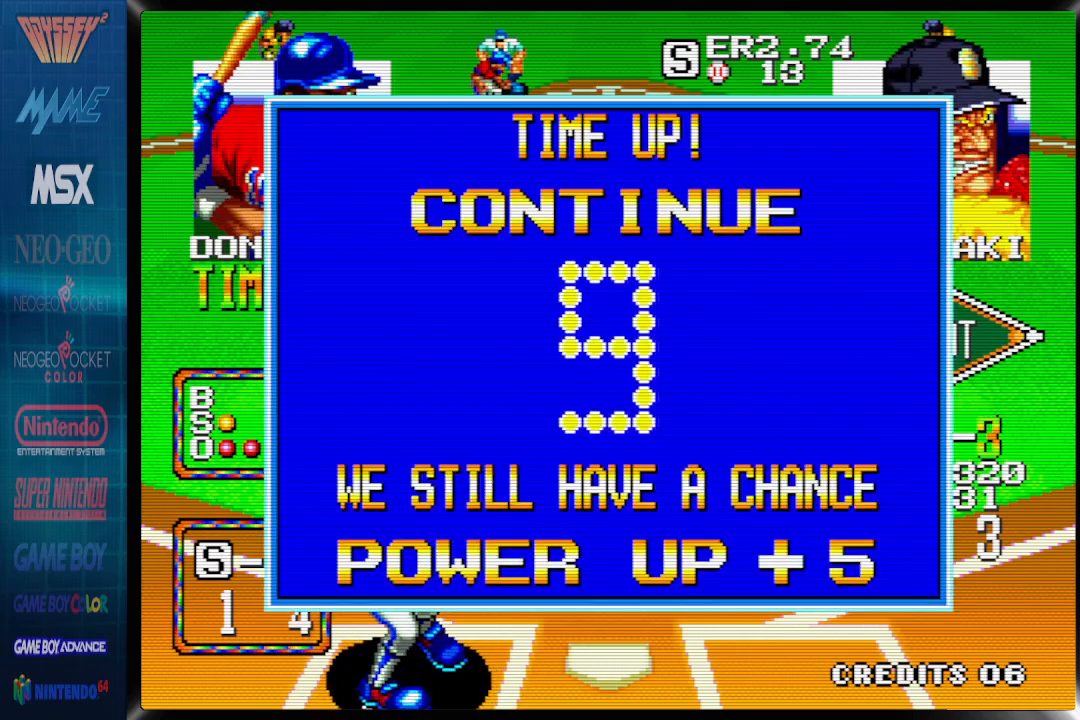
{"buttons": ["START"], "events": [[433, "START", "down"]]}
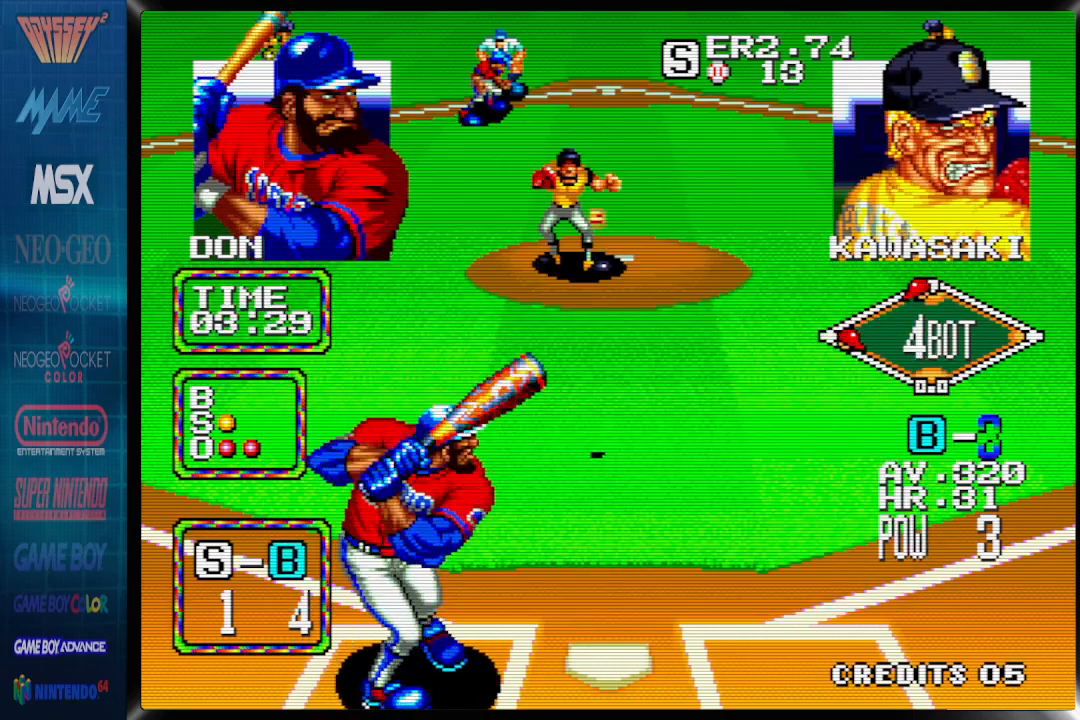
{"buttons": [], "events": [[133, "START", "up"]]}
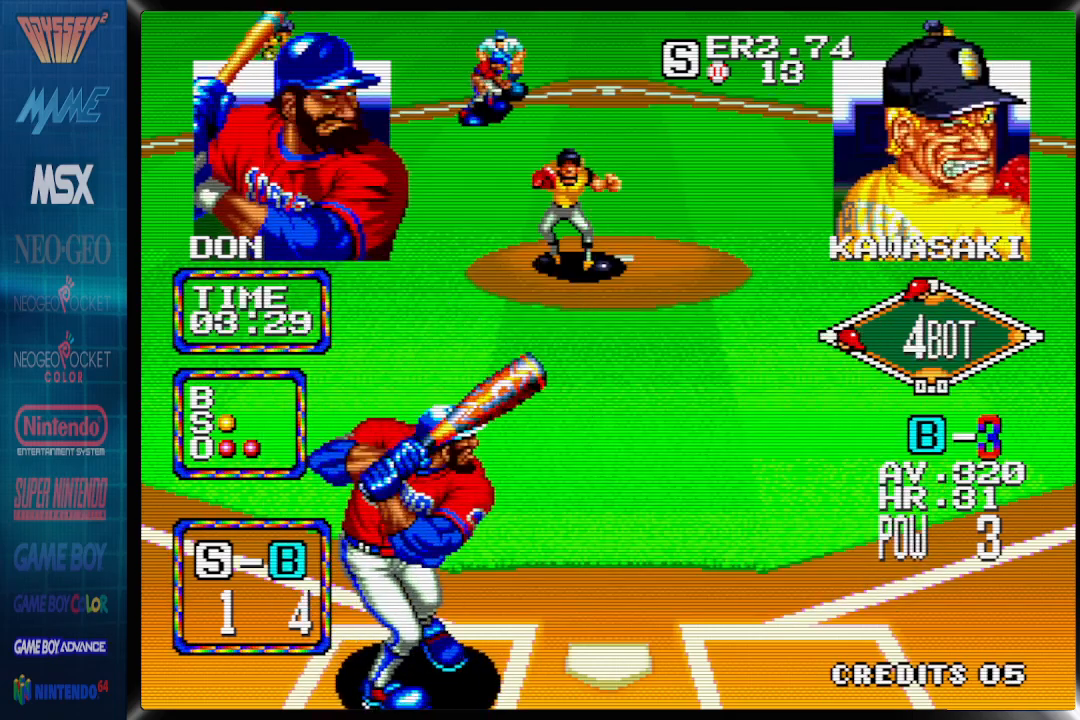
{"buttons": [], "events": []}
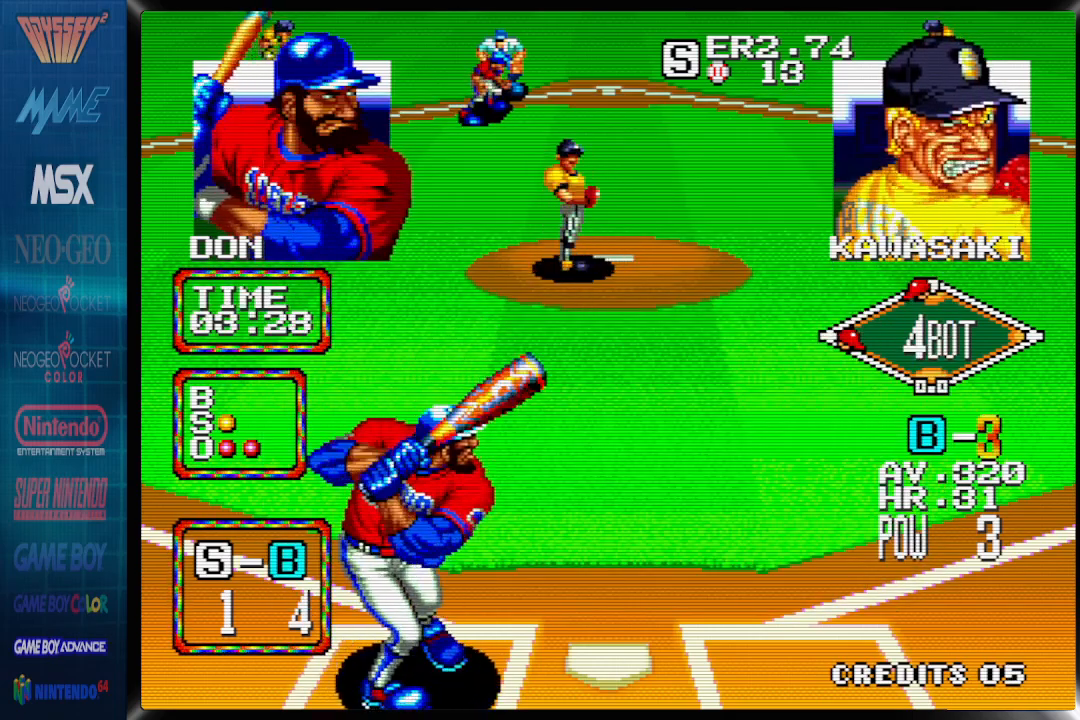
{"buttons": [], "events": [[183, "SELECT", "down"], [317, "SELECT", "up"]]}
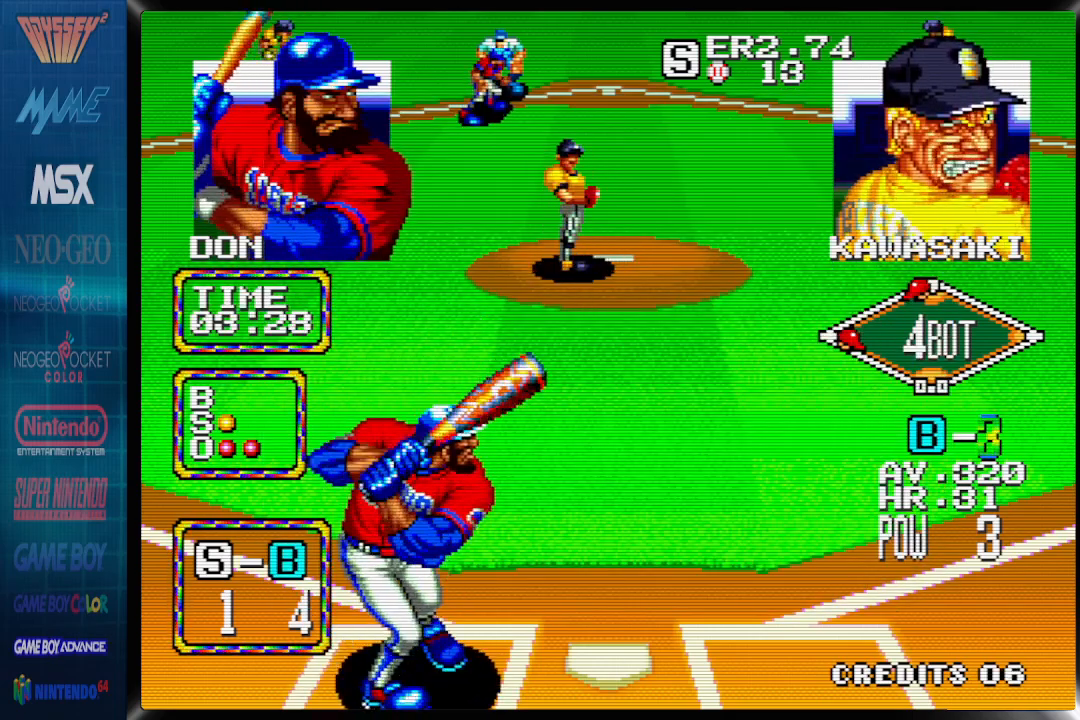
{"buttons": [], "events": []}
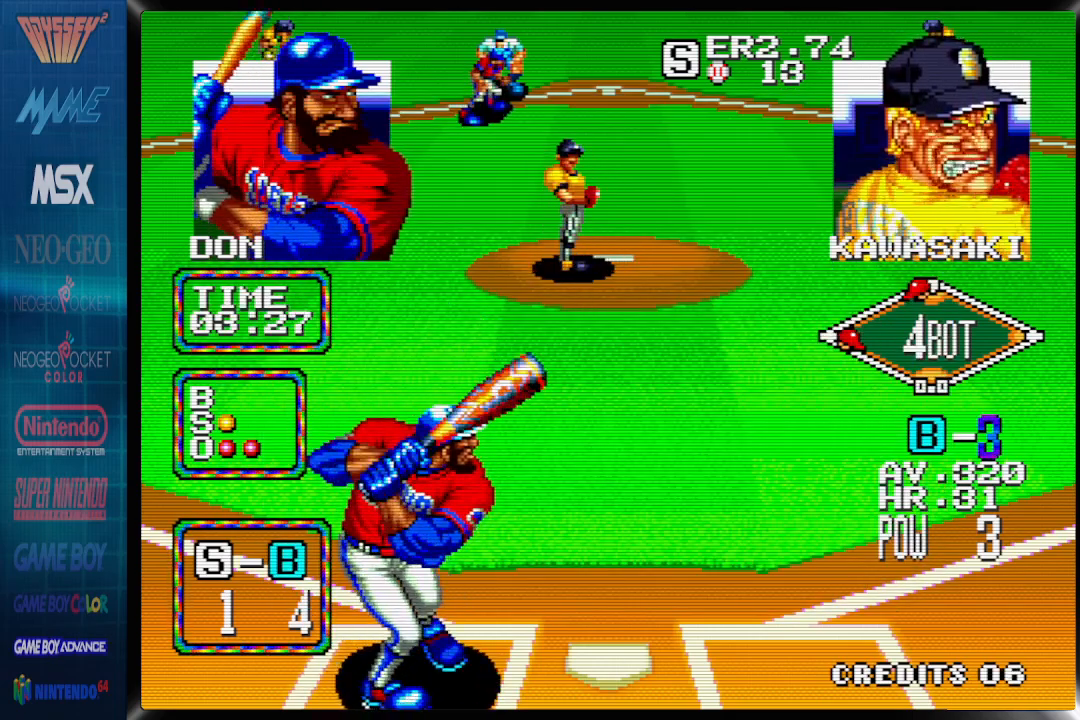
{"buttons": [], "events": []}
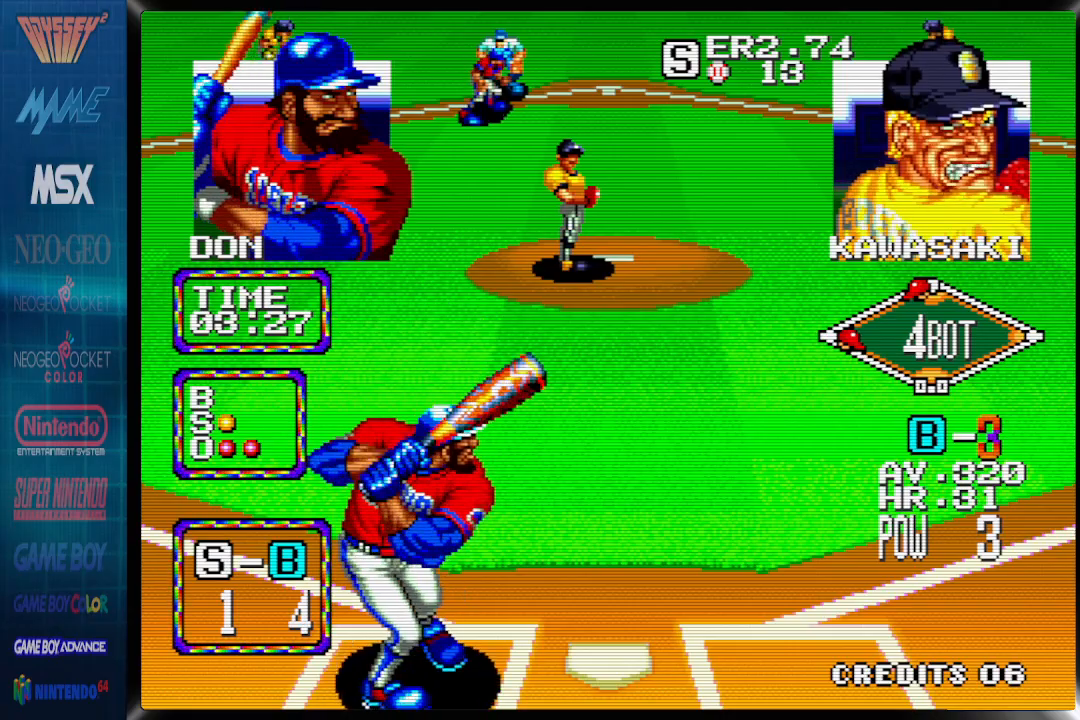
{"buttons": ["CROSS"], "events": [[167, "DPAD_LEFT", "down"], [333, "DPAD_LEFT", "up"], [367, "CROSS", "down"]]}
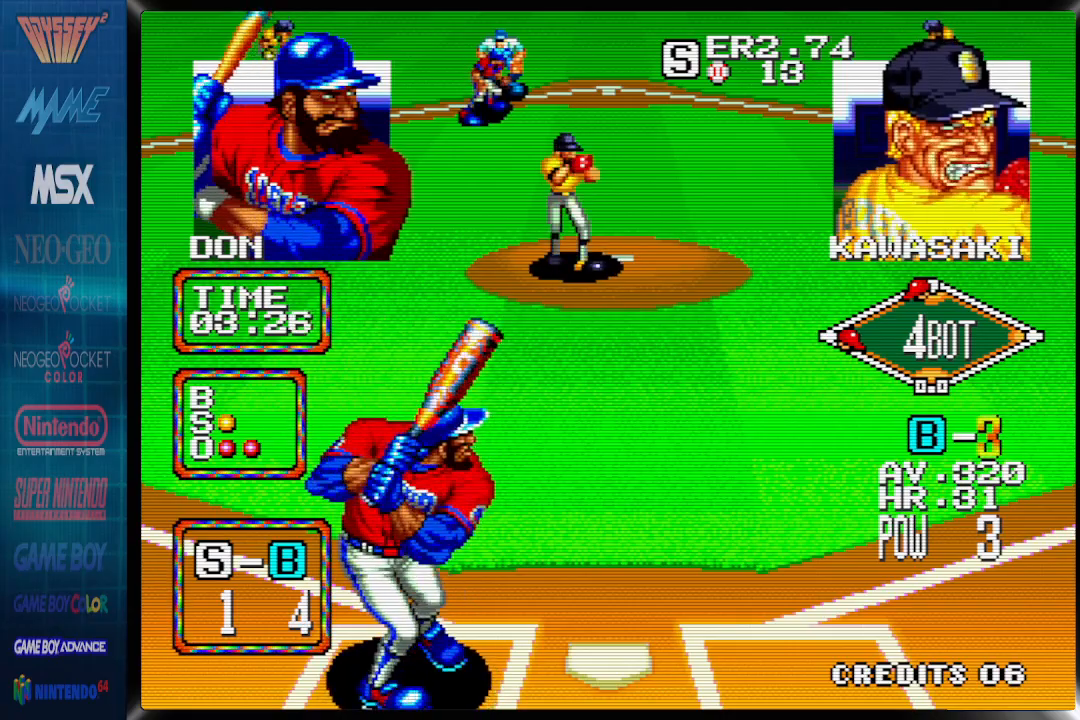
{"buttons": ["CROSS"], "events": []}
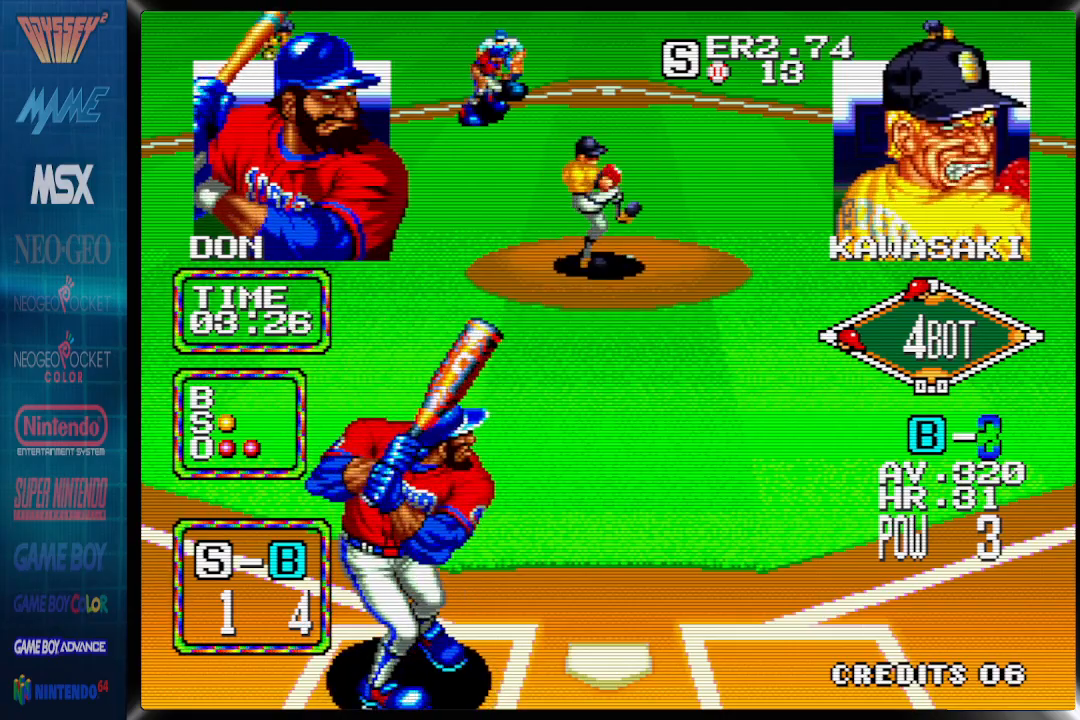
{"buttons": ["DPAD_RIGHT"], "events": [[483, "CROSS", "up"], [483, "DPAD_RIGHT", "down"]]}
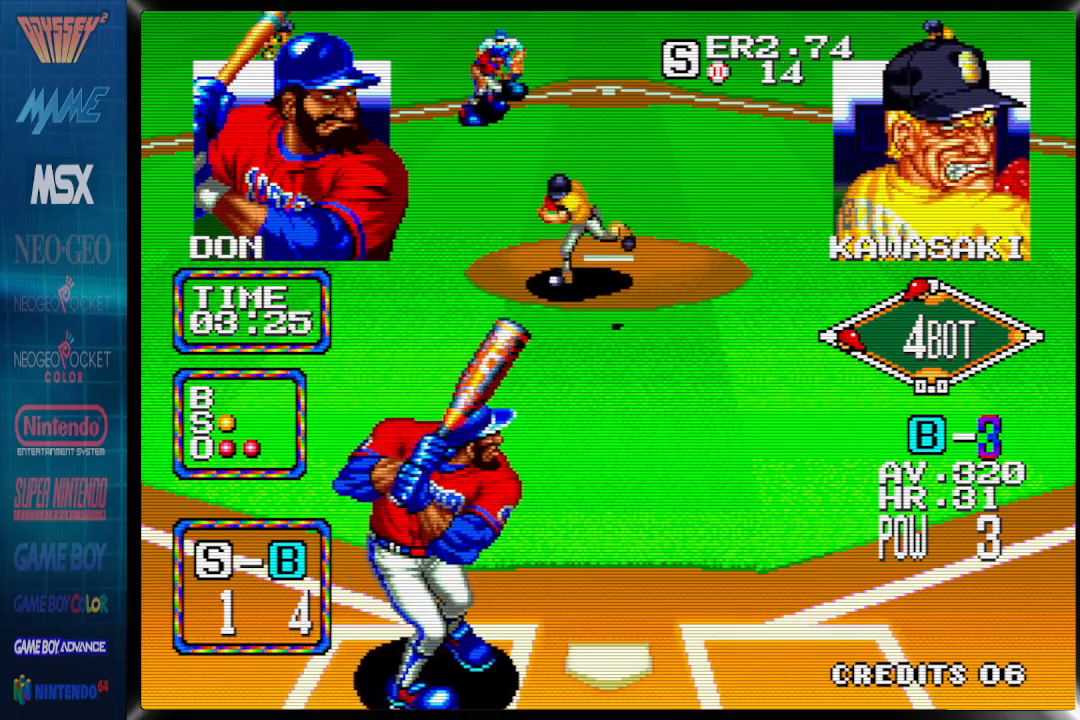
{"buttons": ["DPAD_RIGHT"], "events": []}
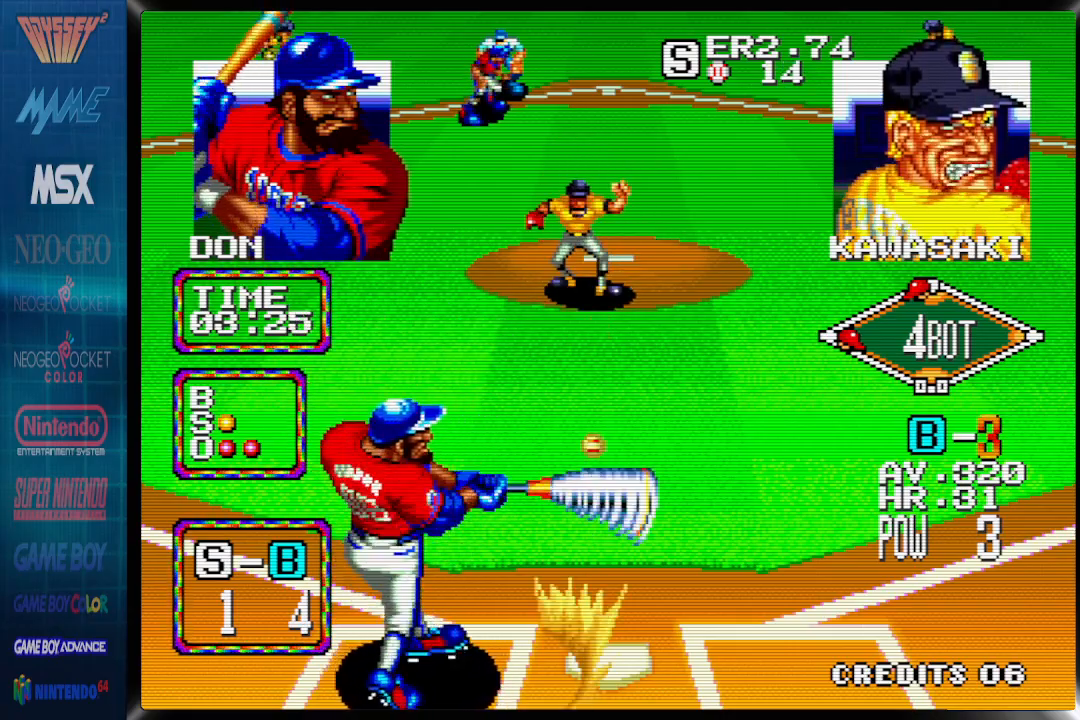
{"buttons": ["DPAD_RIGHT"], "events": []}